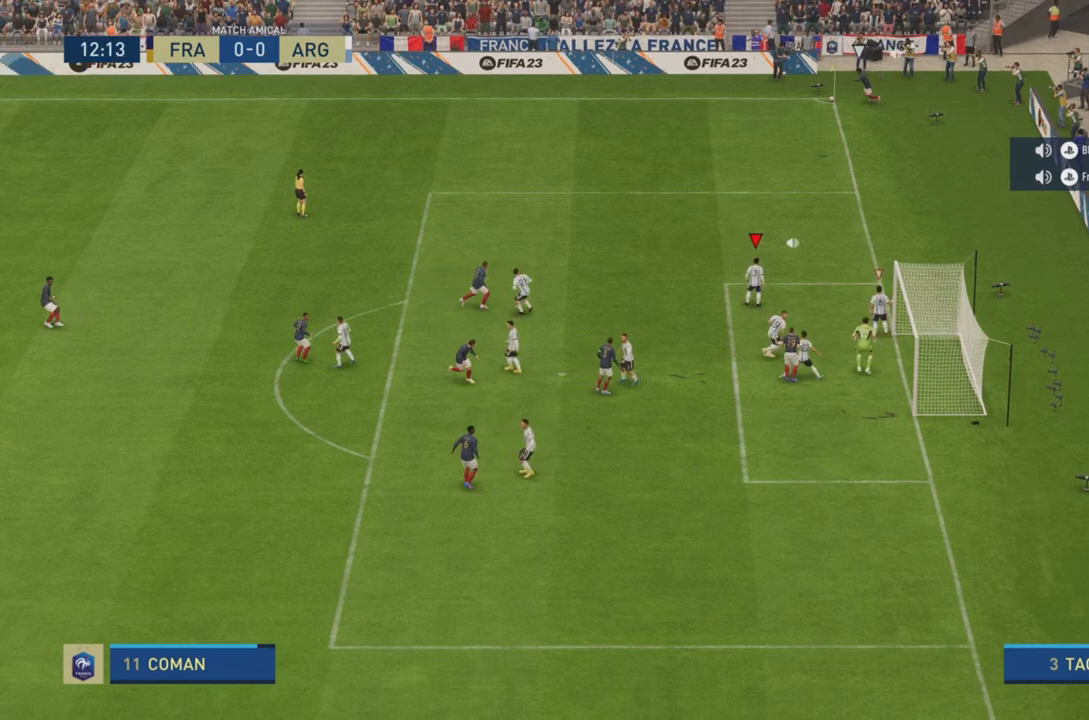
Gameplay with a controller (PlayStation layout); each line is a JSON object with the inputs held at the frame after it. "events" lists button and stick changes between this image and that frame as [ms after this image, input, new state], when the widget could be followed in between. Not read: L3 R3.
{"buttons": ["R2"], "left_stick": "up-left", "right_stick": "center", "events": [[217, "L1", "up"], [283, "L1", "down"], [333, "left_stick", "up-left"], [417, "L1", "up"], [417, "R2", "down"]]}
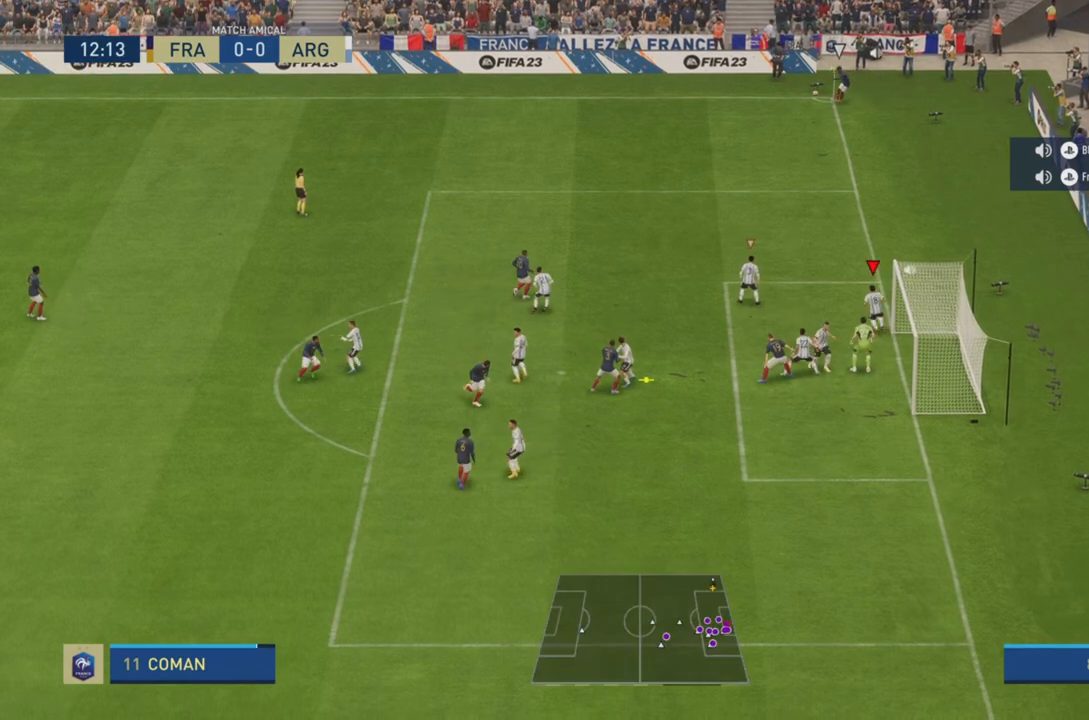
{"buttons": ["R2"], "left_stick": "up", "right_stick": "center"}
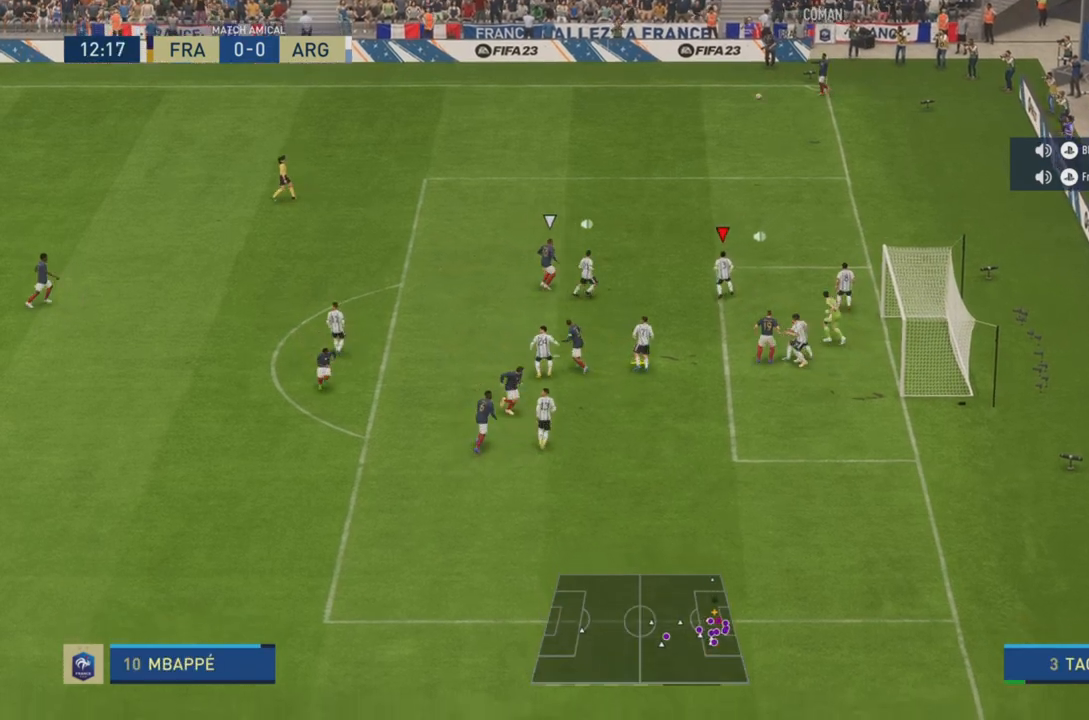
{"buttons": ["CIRCLE", "R2"], "left_stick": "up", "right_stick": "center", "events": [[16, "CIRCLE", "down"], [183, "CIRCLE", "up"], [250, "CIRCLE", "down"], [383, "CIRCLE", "up"], [433, "CIRCLE", "down"]]}
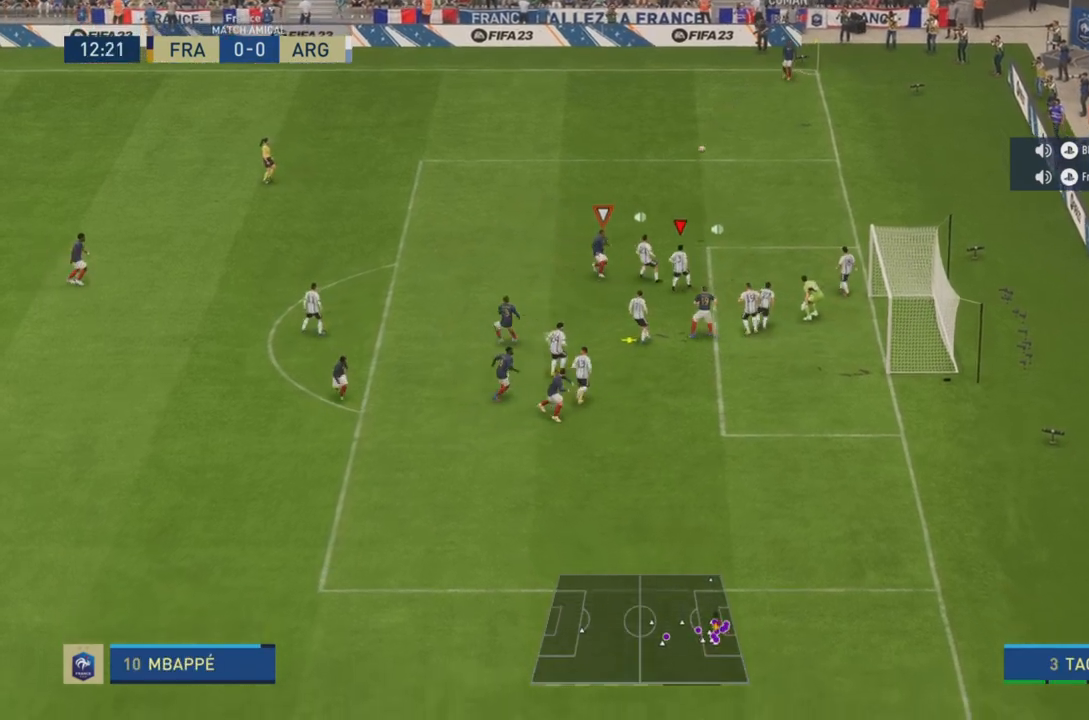
{"buttons": ["CIRCLE", "R2"], "left_stick": "up", "right_stick": "center", "events": [[67, "CIRCLE", "up"], [134, "CIRCLE", "down"]]}
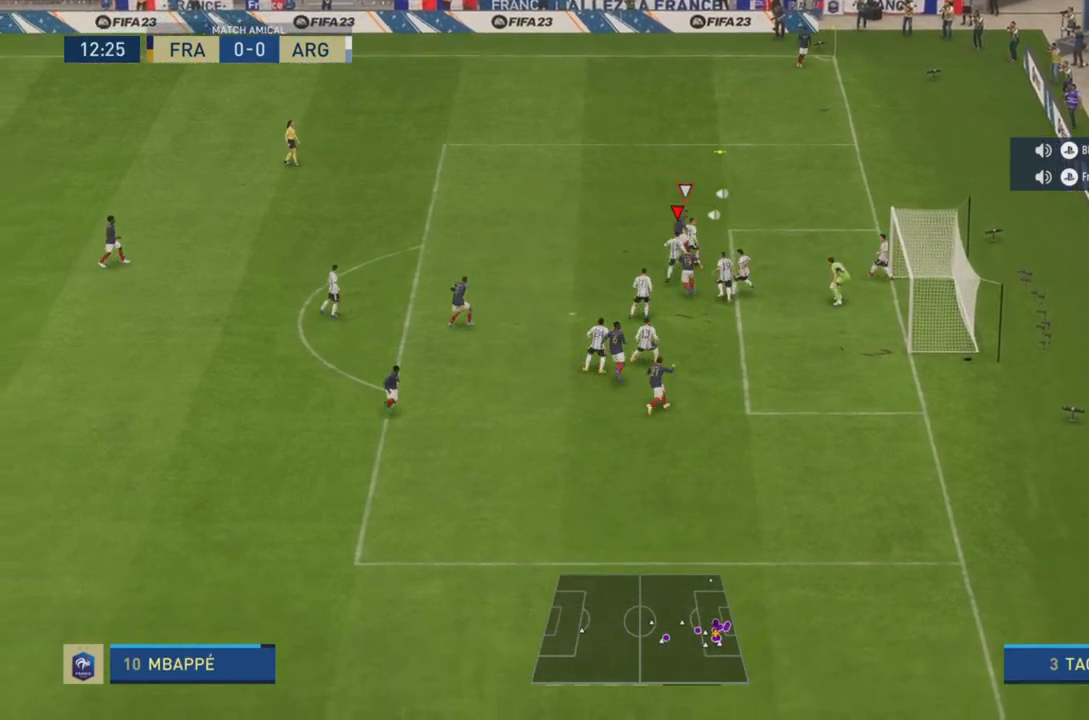
{"buttons": ["R2"], "left_stick": "up-left", "right_stick": "center", "events": [[367, "left_stick", "up-left"], [433, "CIRCLE", "up"]]}
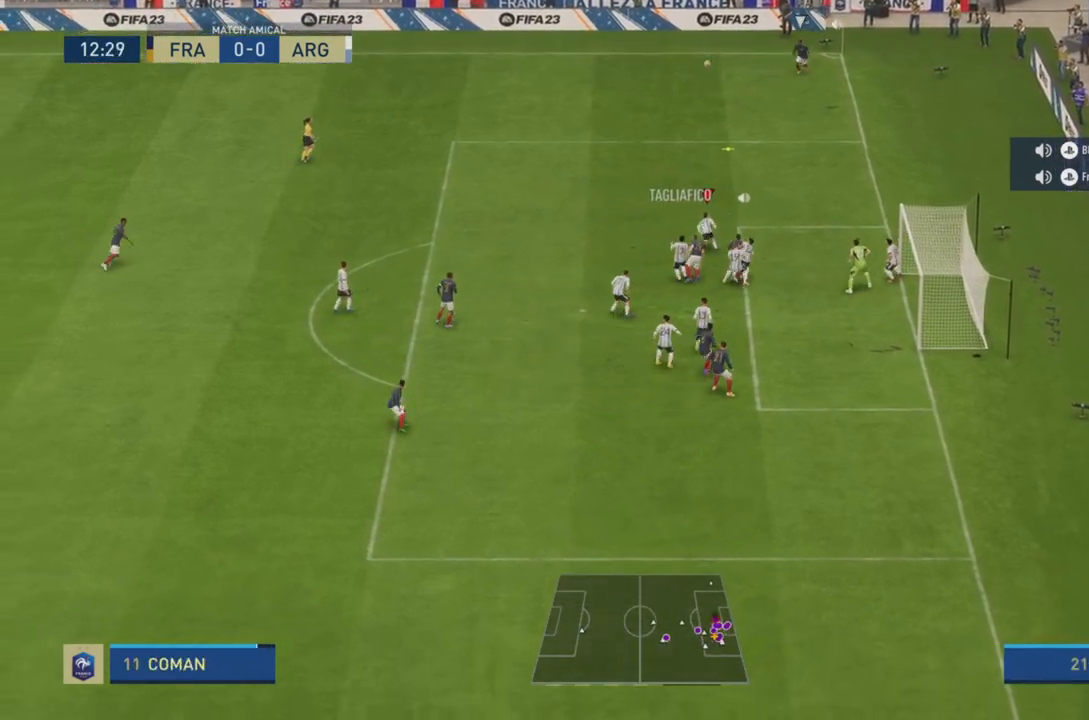
{"buttons": ["R2"], "left_stick": "up", "right_stick": "center", "events": [[17, "R2", "up"], [100, "R2", "down"], [117, "left_stick", "up"]]}
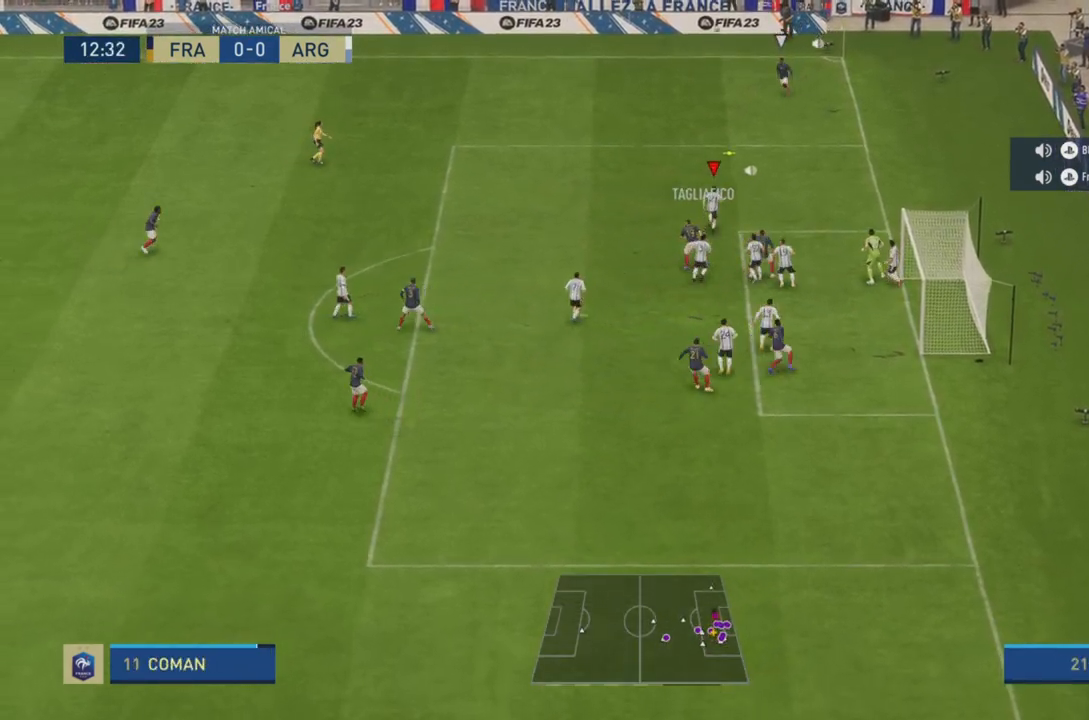
{"buttons": ["R2"], "left_stick": "up", "right_stick": "center", "events": []}
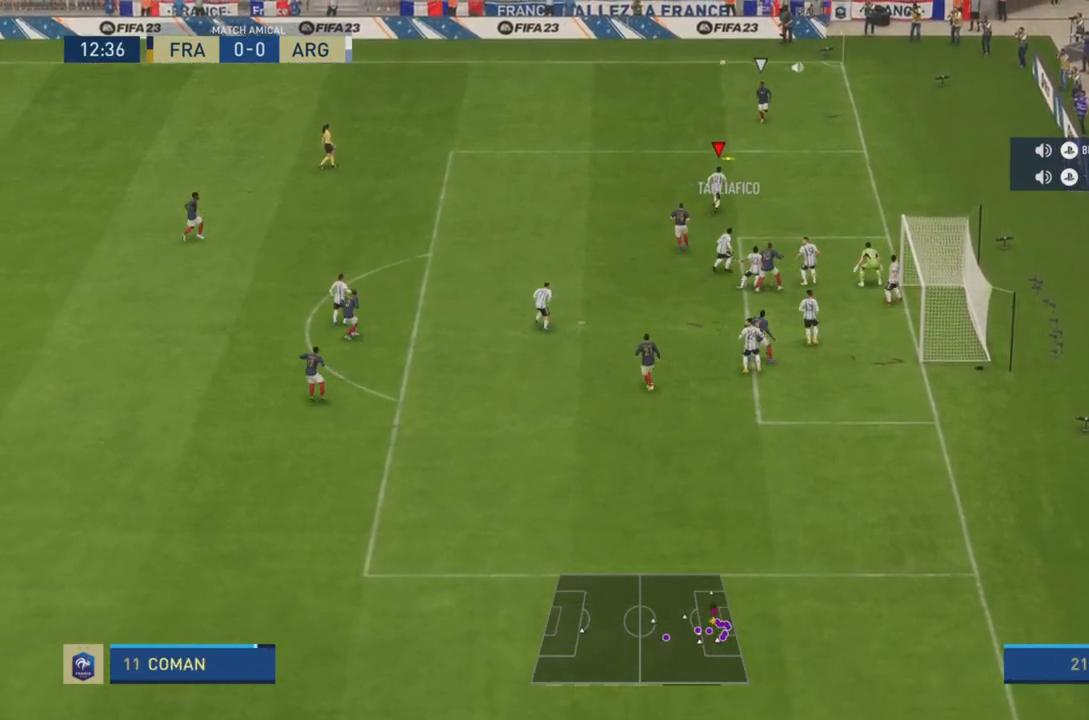
{"buttons": ["R2"], "left_stick": "up", "right_stick": "center", "events": []}